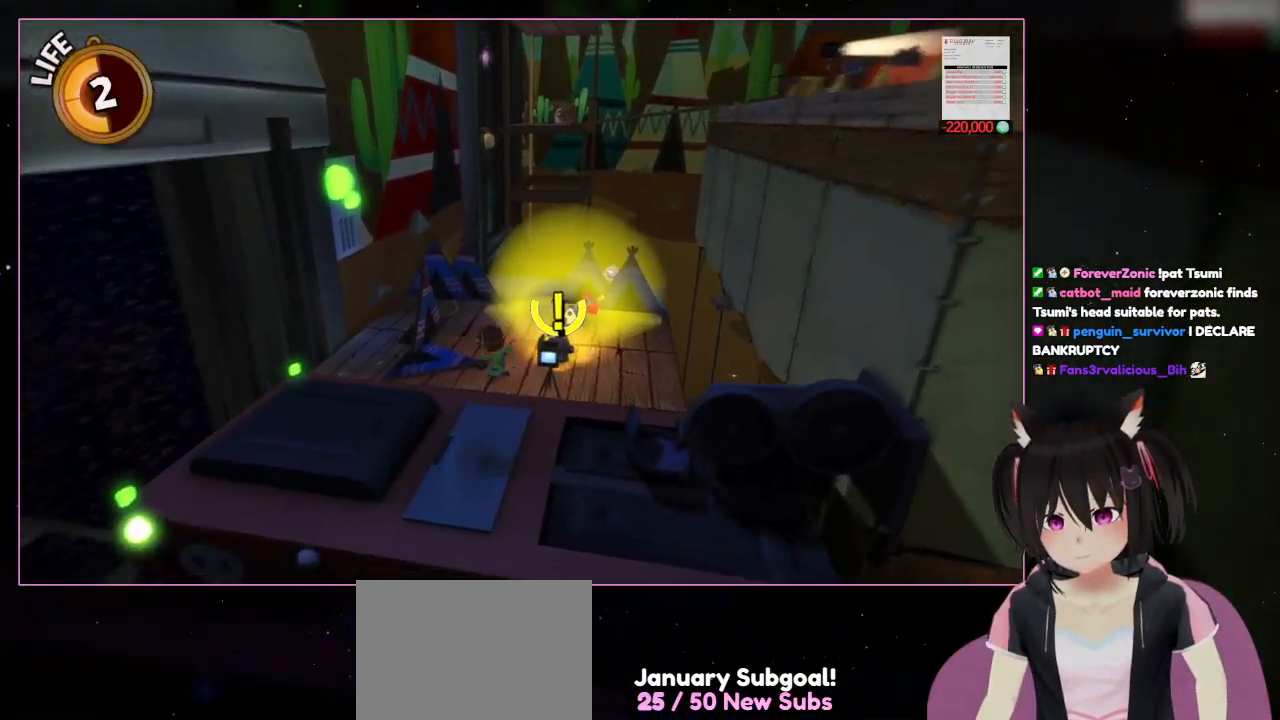
Gameplay with a controller (Nintendo layout); each line is a JSON object with the inputs held at the frame after it. "events" lists button and stick changes between this image and that frame as [ms after this image, input, new state], when the widget could be followed in between. Not read: L3 R3.
{"buttons": [], "left_stick": "up-left", "right_stick": "left", "events": [[33, "A", "up"], [433, "left_stick", "up-left"], [433, "right_stick", "left"]]}
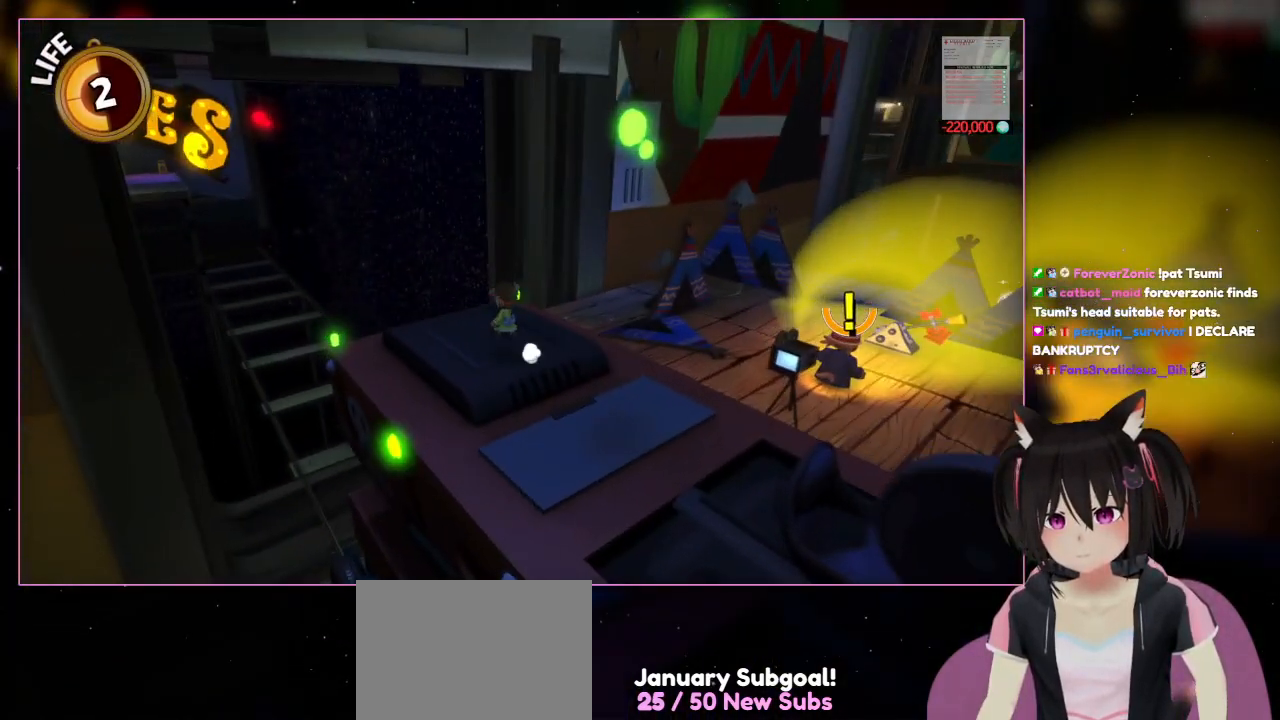
{"buttons": [], "left_stick": "up-left", "right_stick": "center", "events": [[333, "right_stick", "center"]]}
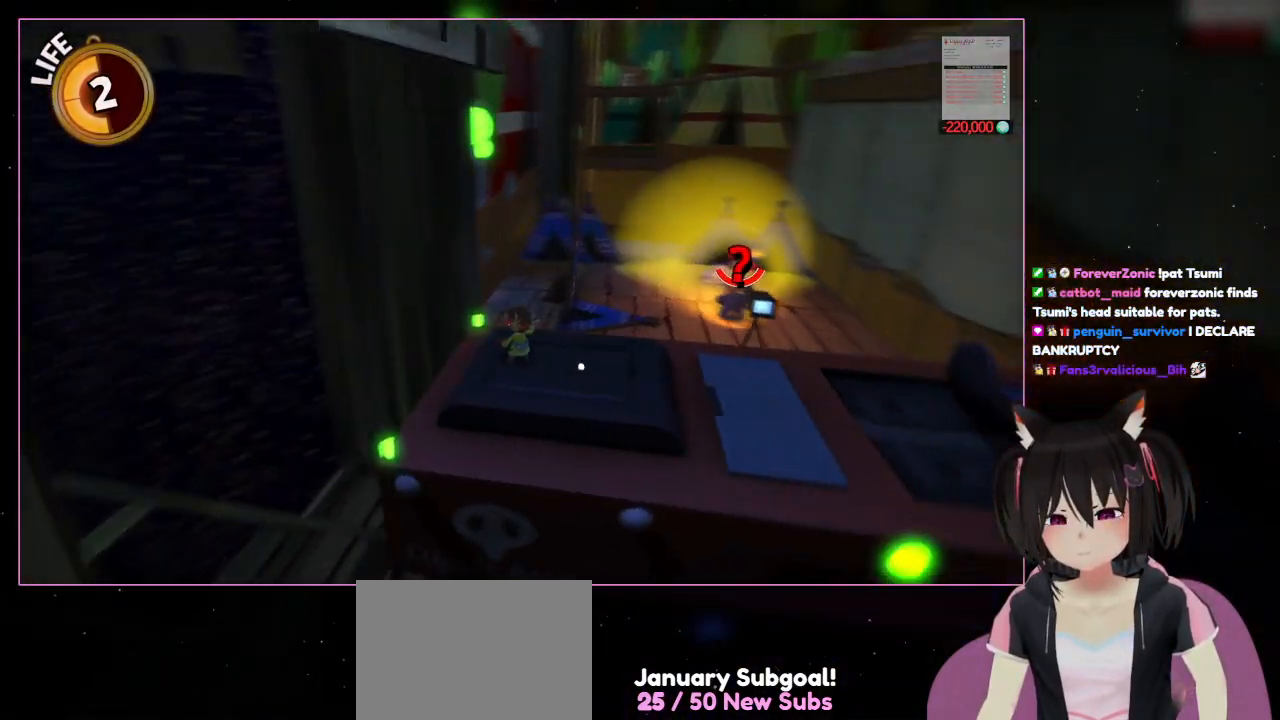
{"buttons": [], "left_stick": "center", "right_stick": "right"}
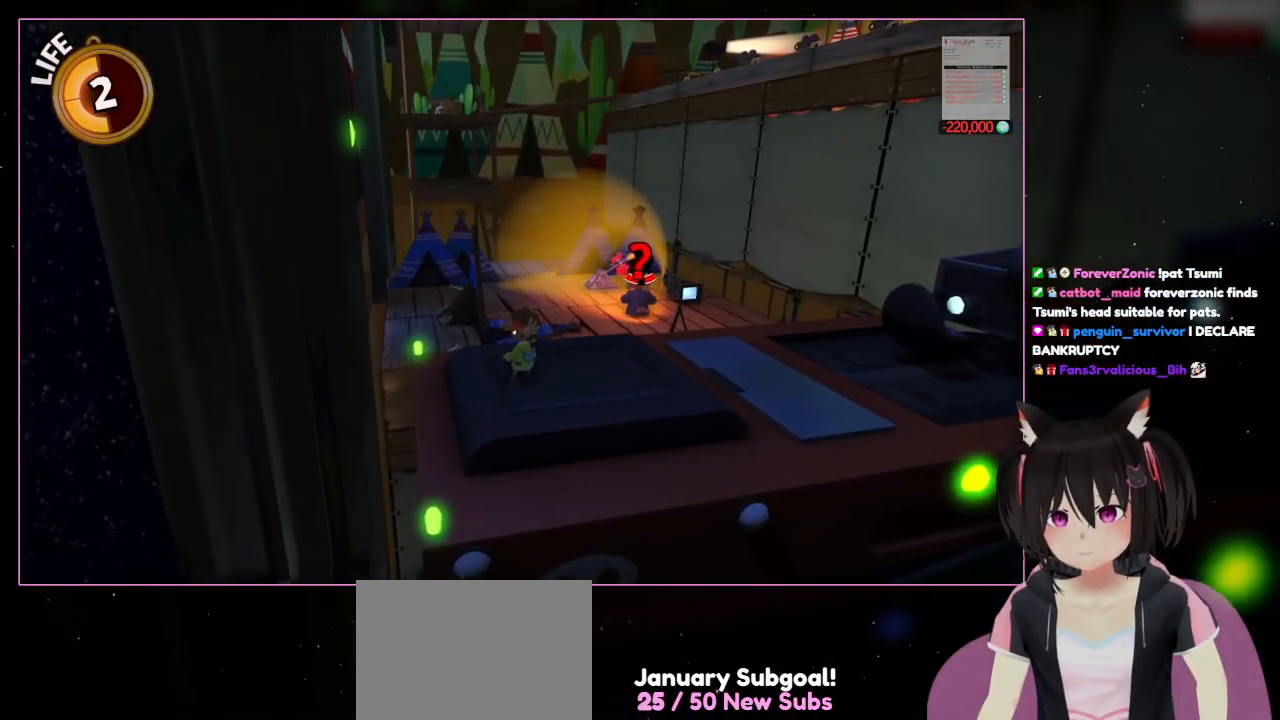
{"buttons": [], "left_stick": "right", "right_stick": "center", "events": [[133, "right_stick", "center"], [333, "left_stick", "right"]]}
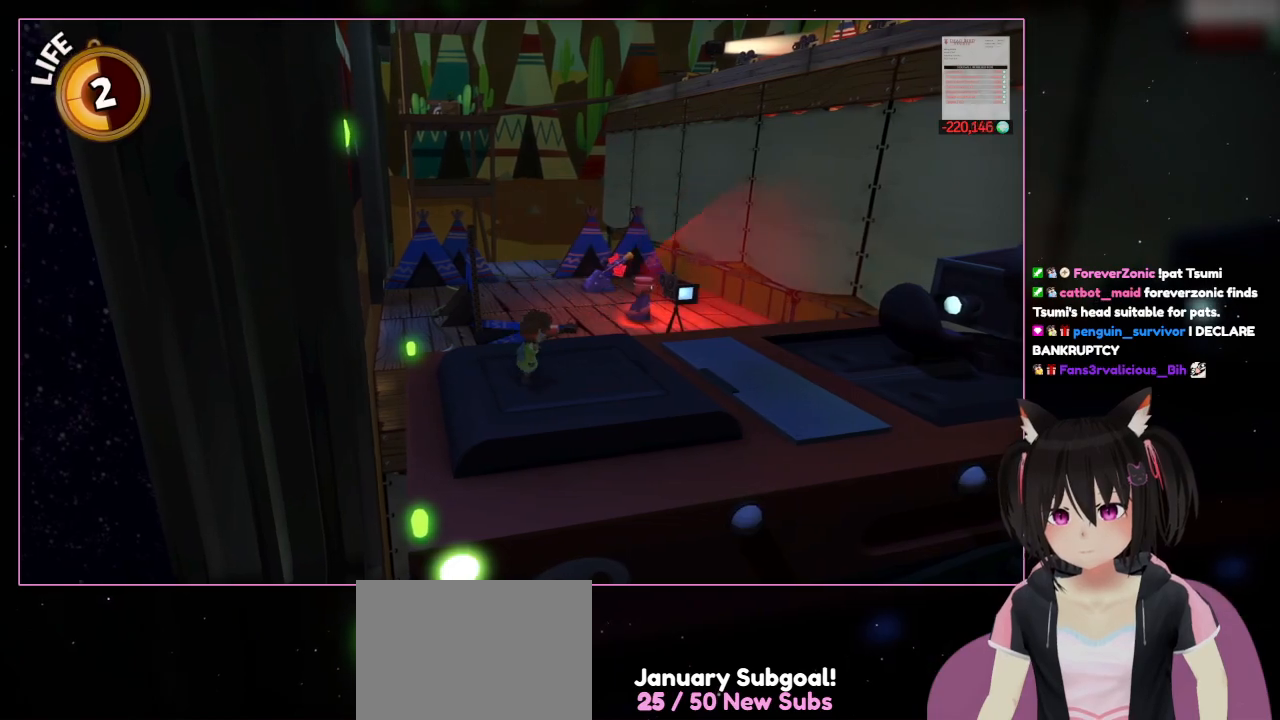
{"buttons": [], "left_stick": "right", "right_stick": "right", "events": [[233, "left_stick", "center"], [433, "left_stick", "right"], [433, "right_stick", "right"]]}
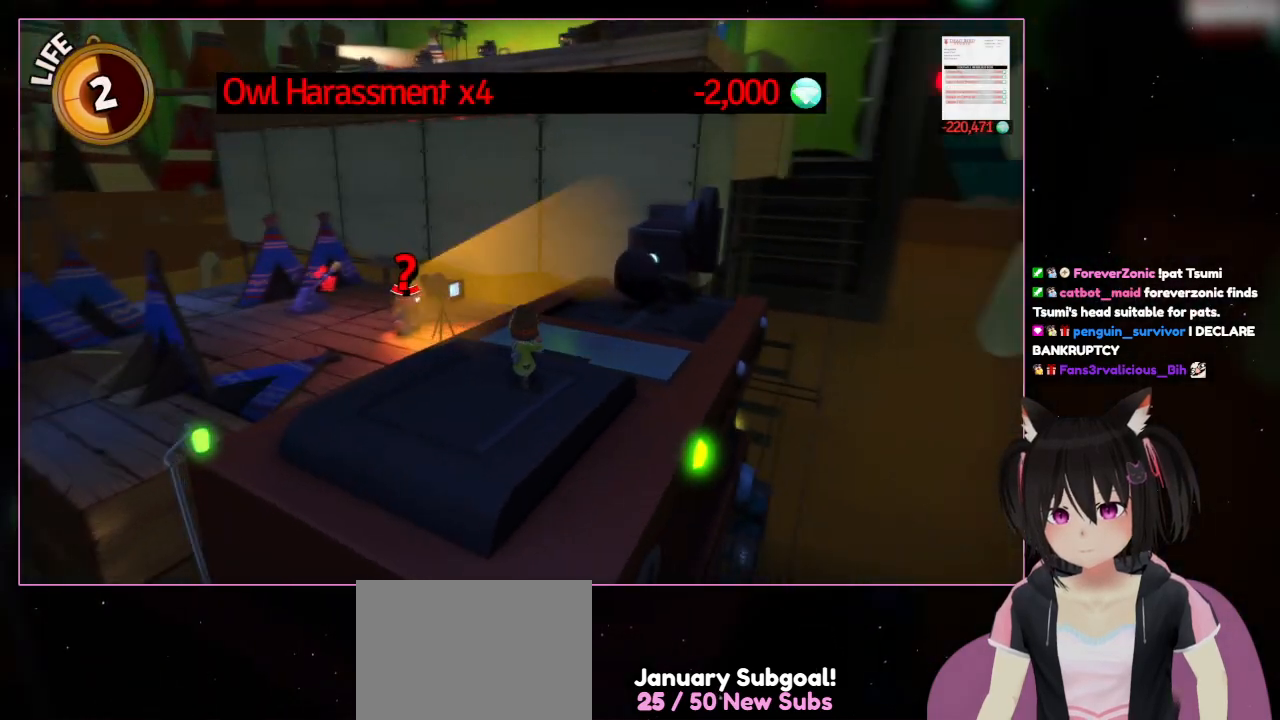
{"buttons": [], "left_stick": "center", "right_stick": "right", "events": [[133, "left_stick", "center"]]}
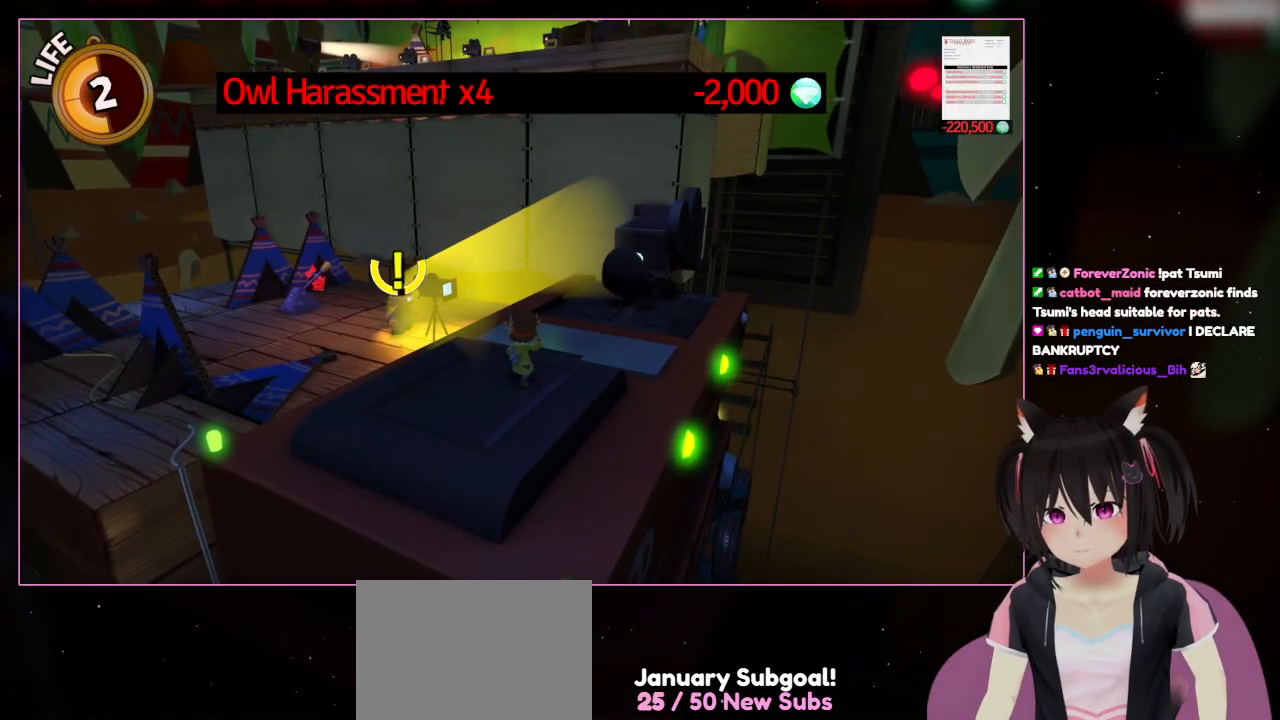
{"buttons": [], "left_stick": "center", "right_stick": "center", "events": [[33, "right_stick", "center"]]}
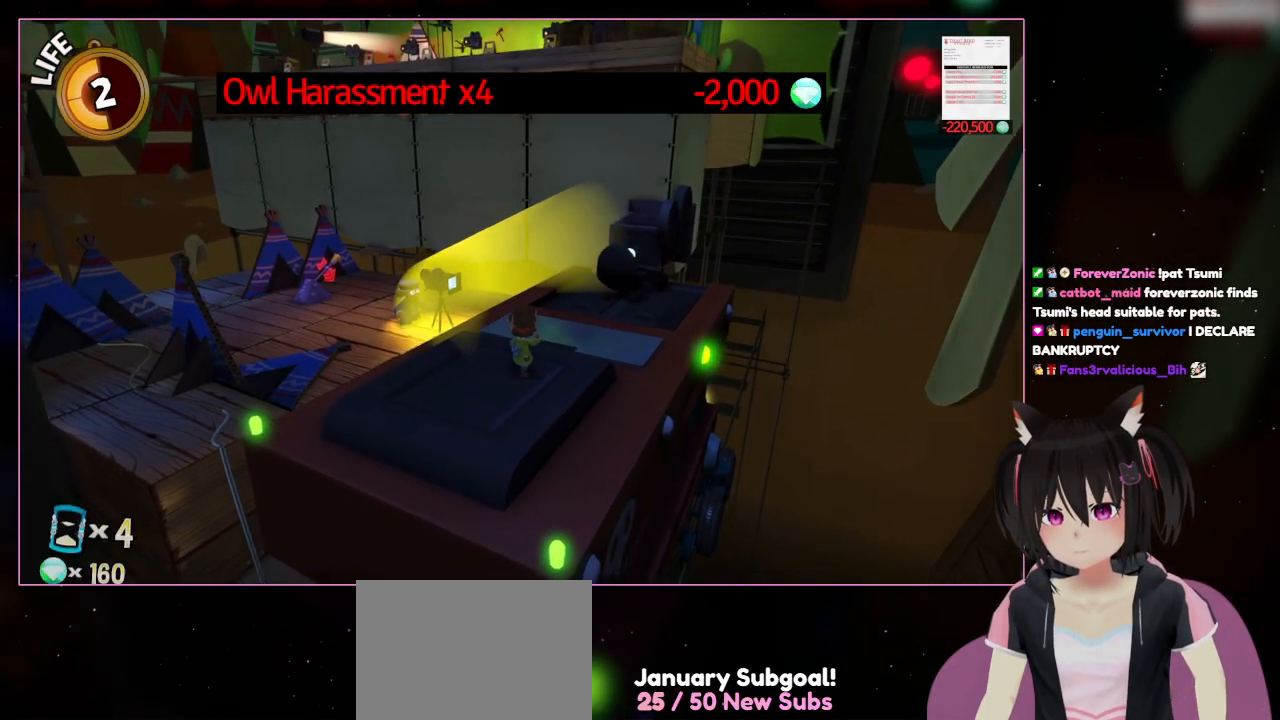
{"buttons": [], "left_stick": "center", "right_stick": "center", "events": []}
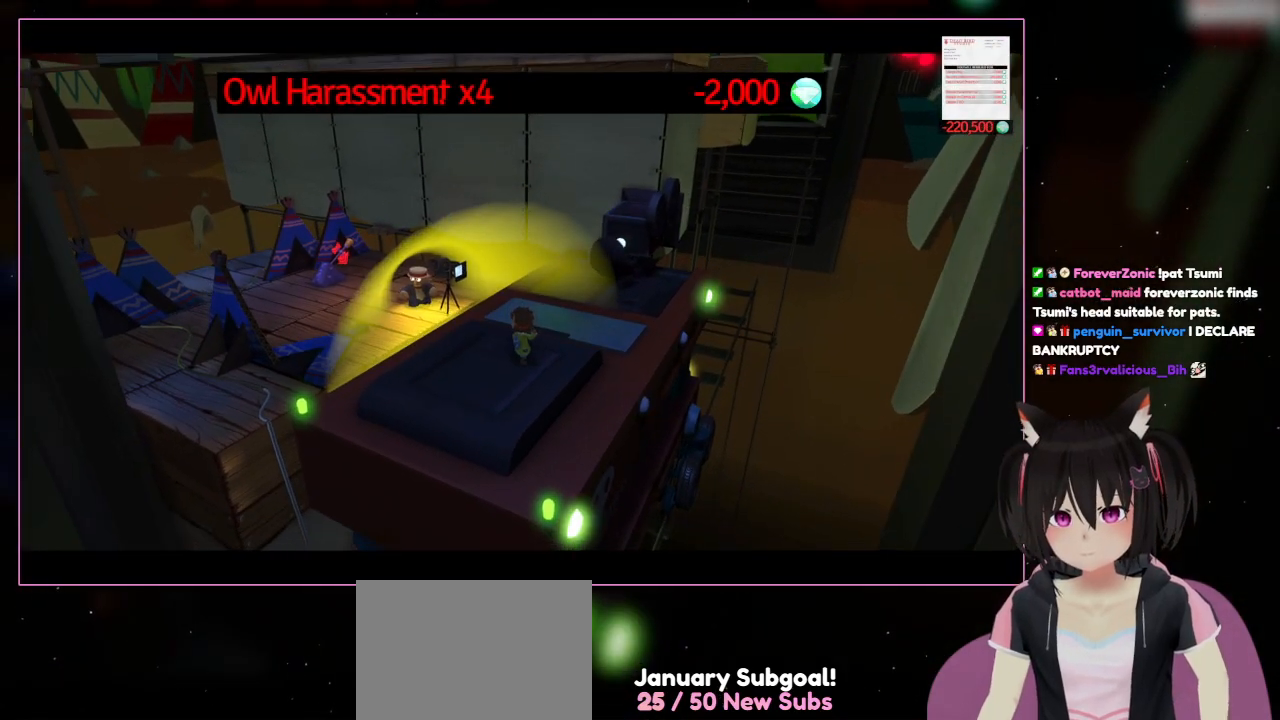
{"buttons": [], "left_stick": "center", "right_stick": "down-left", "events": [[200, "right_stick", "down-left"]]}
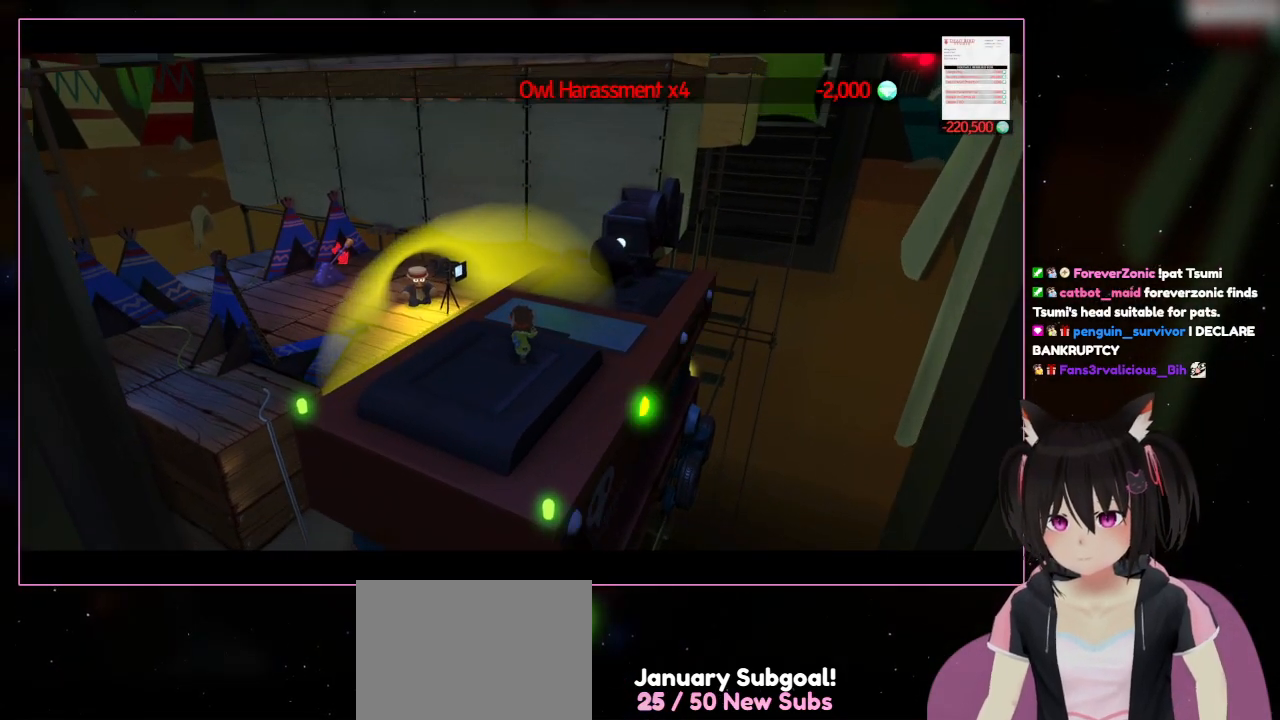
{"buttons": [], "left_stick": "center", "right_stick": "down-left", "events": []}
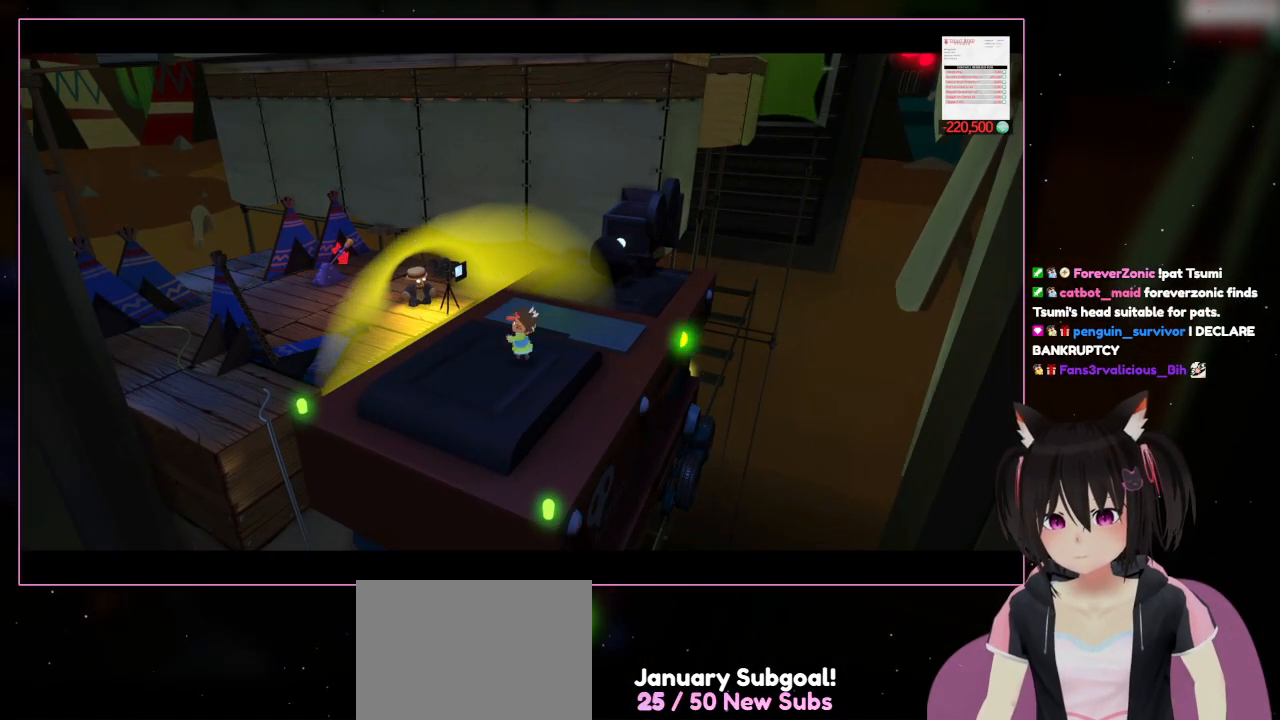
{"buttons": [], "left_stick": "center", "right_stick": "down-left", "events": []}
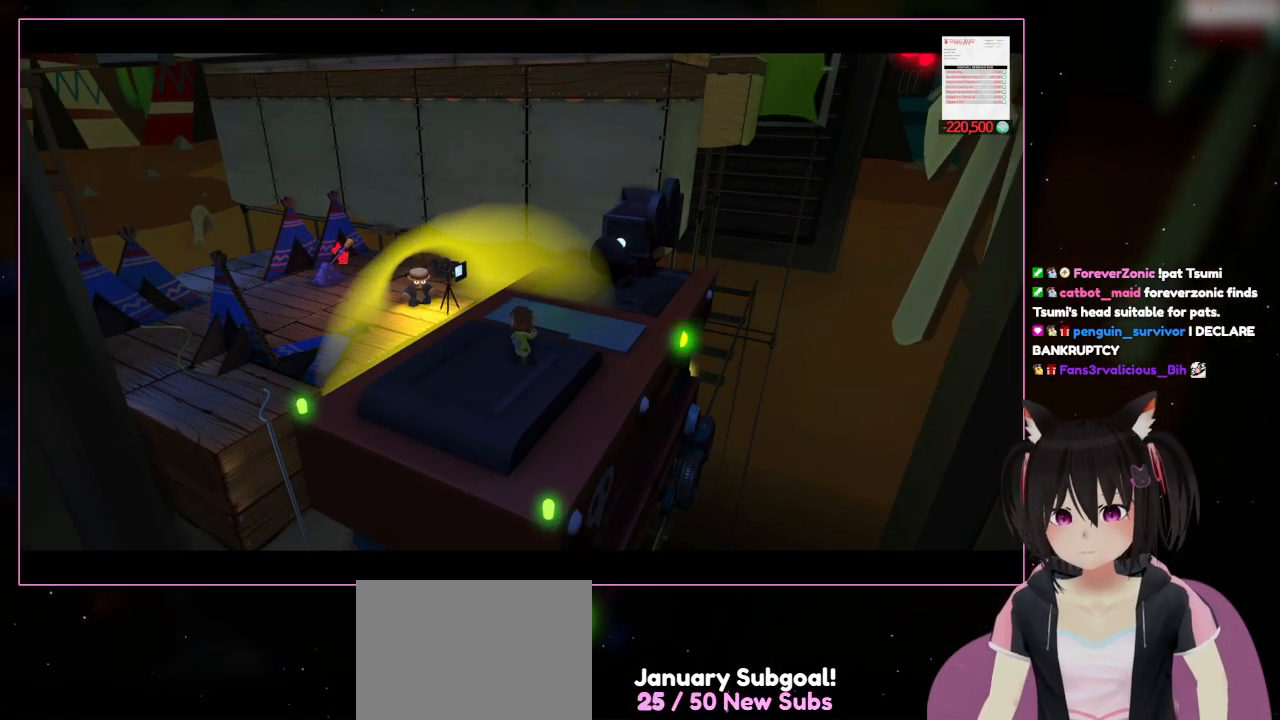
{"buttons": [], "left_stick": "center", "right_stick": "center", "events": [[100, "right_stick", "left"], [300, "right_stick", "center"]]}
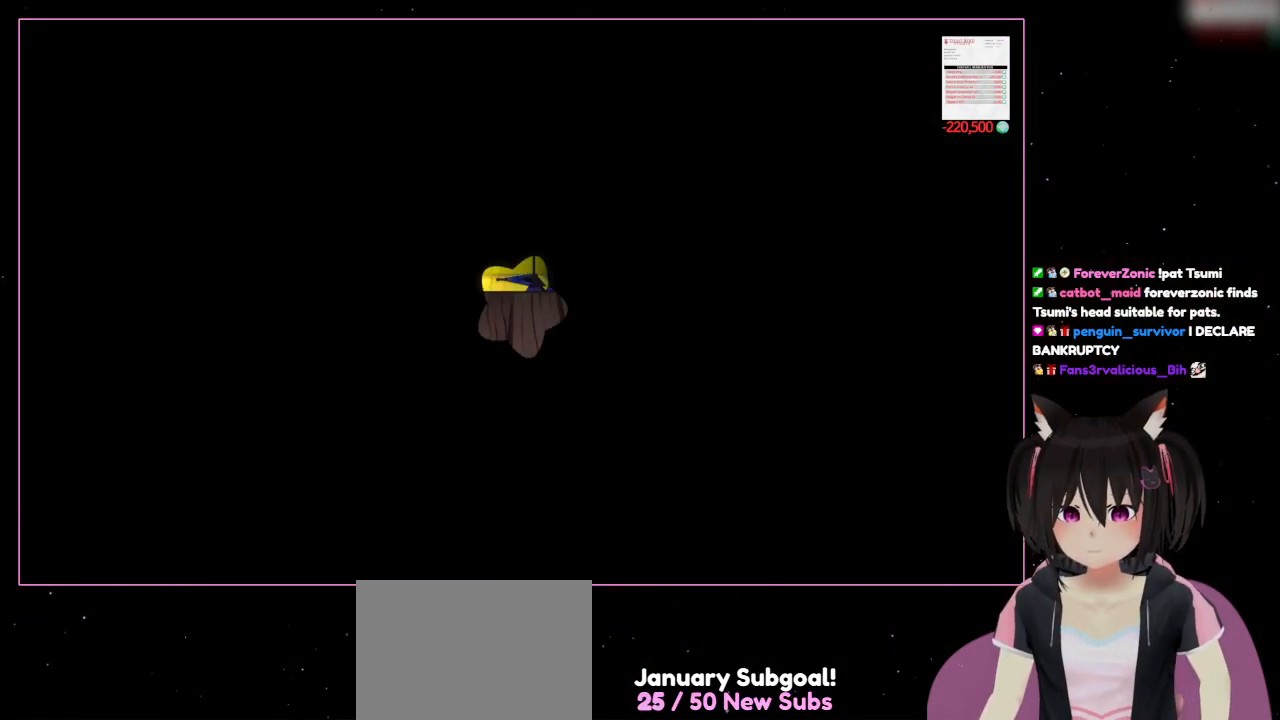
{"buttons": [], "left_stick": "center", "right_stick": "center", "events": []}
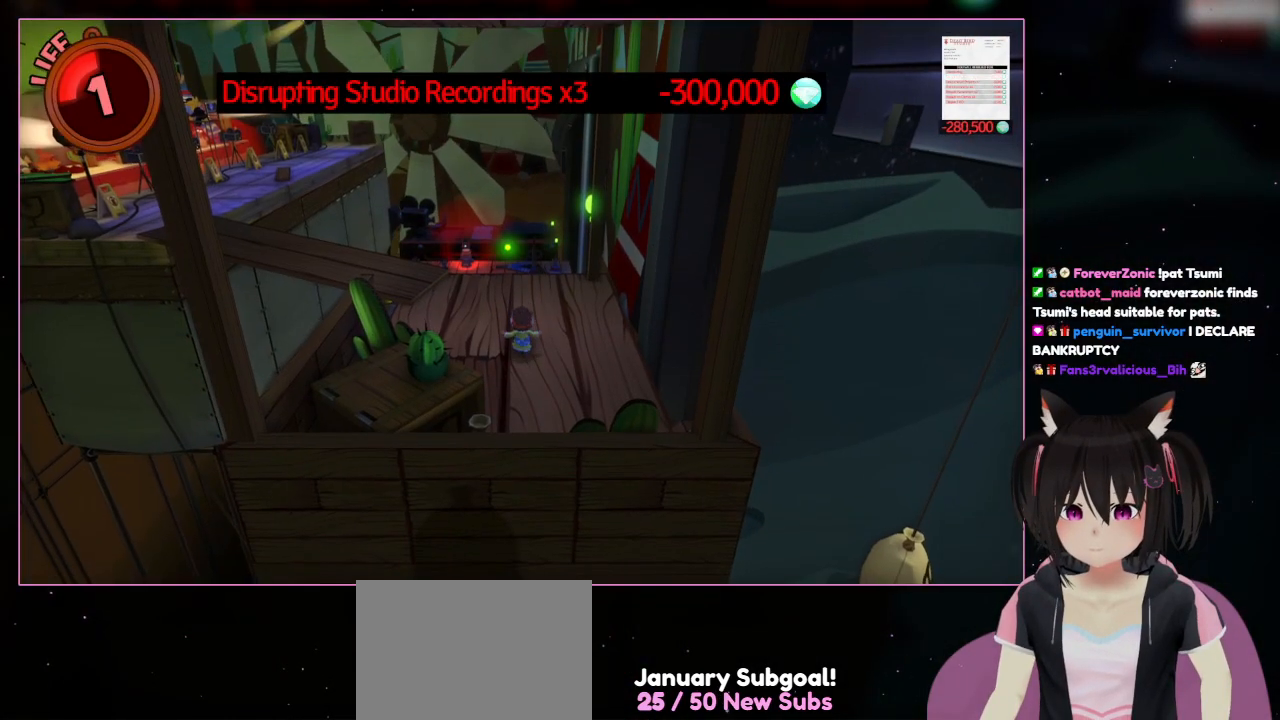
{"buttons": [], "left_stick": "up", "right_stick": "center", "events": [[467, "left_stick", "up"]]}
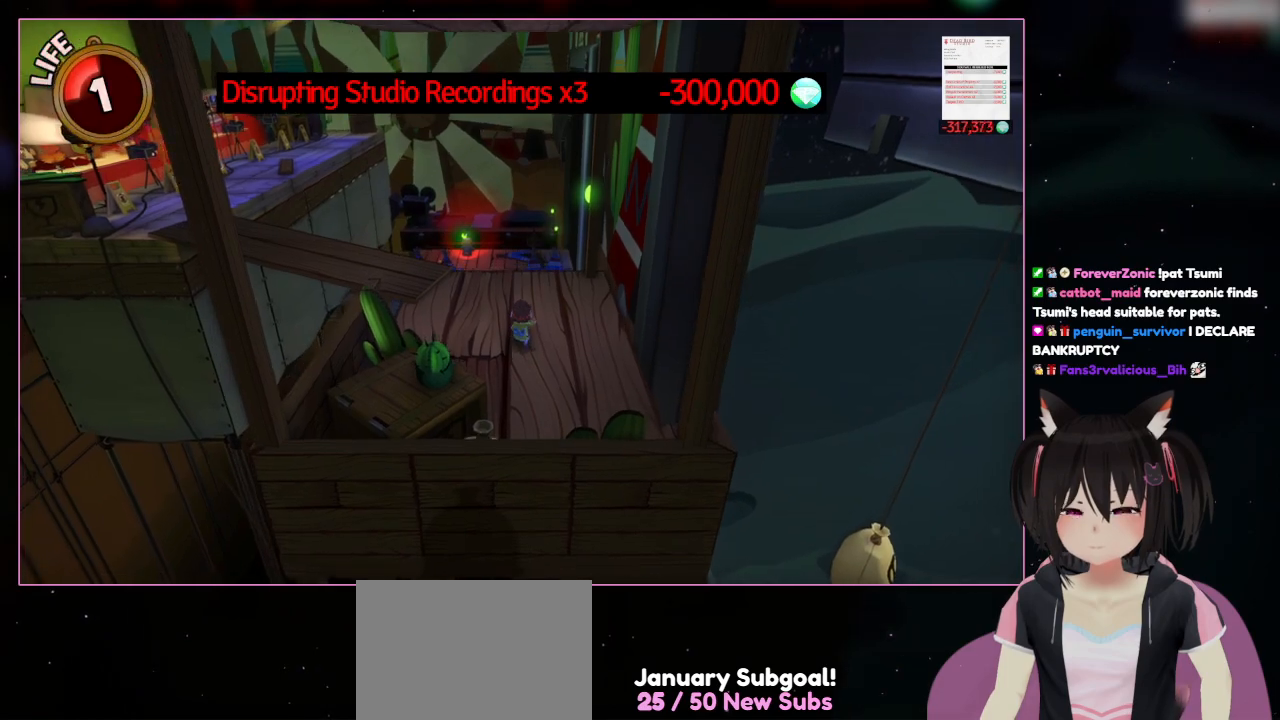
{"buttons": [], "left_stick": "up", "right_stick": "left", "events": [[367, "right_stick", "left"]]}
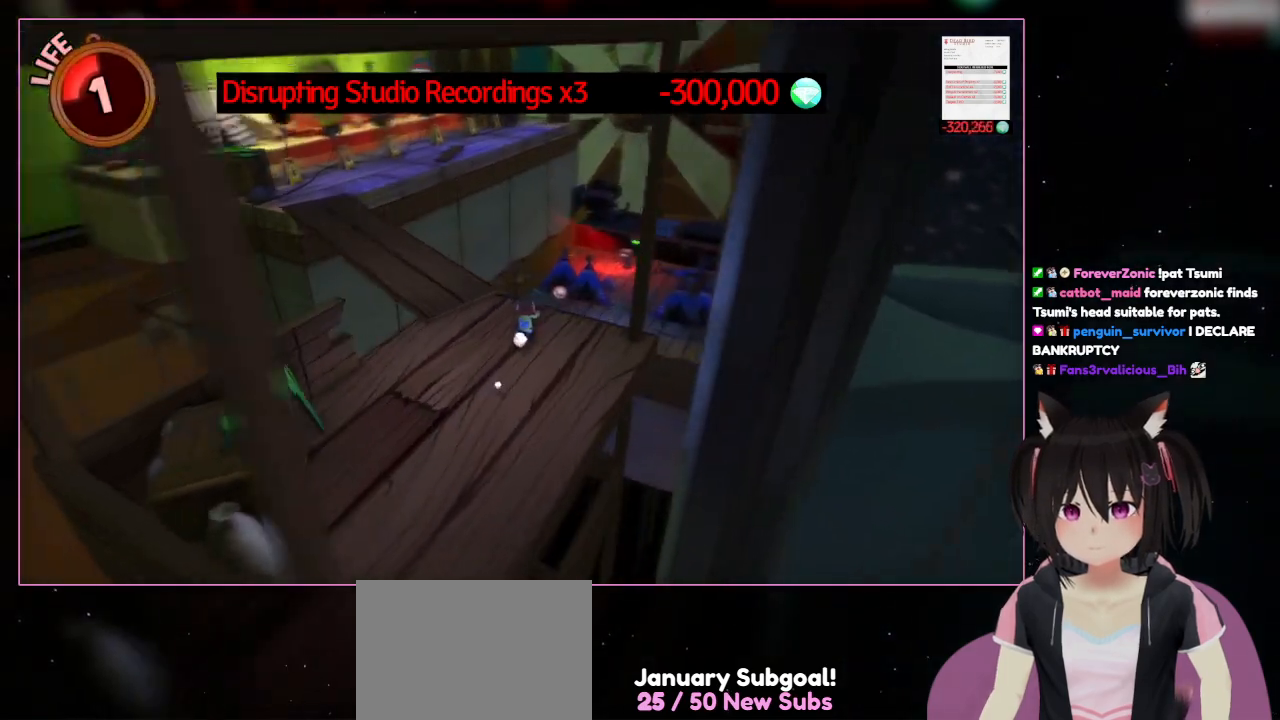
{"buttons": [], "left_stick": "up-left", "right_stick": "center", "events": [[67, "right_stick", "down-left"], [467, "left_stick", "up-left"], [467, "right_stick", "center"]]}
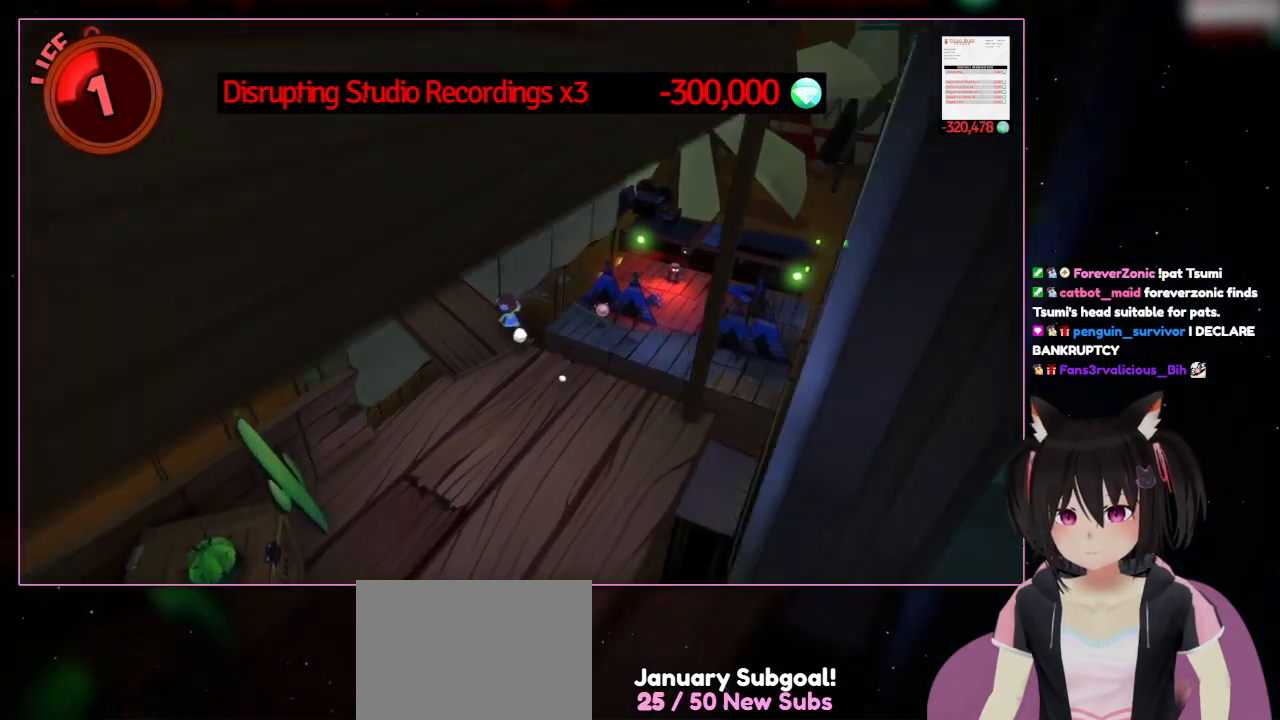
{"buttons": [], "left_stick": "up-left", "right_stick": "down-right", "events": [[367, "right_stick", "down-right"]]}
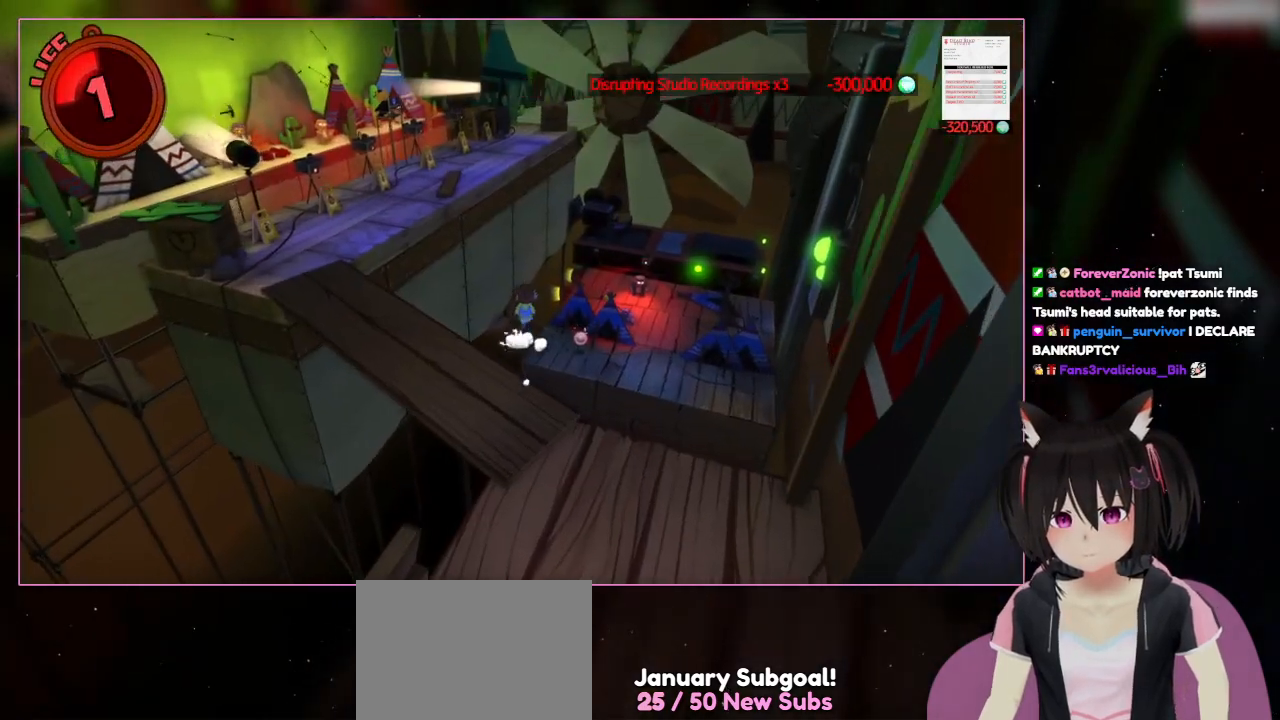
{"buttons": ["A"], "left_stick": "up-right", "right_stick": "center", "events": [[67, "left_stick", "up"], [67, "right_stick", "right"], [267, "left_stick", "up-right"], [267, "right_stick", "center"], [467, "A", "down"]]}
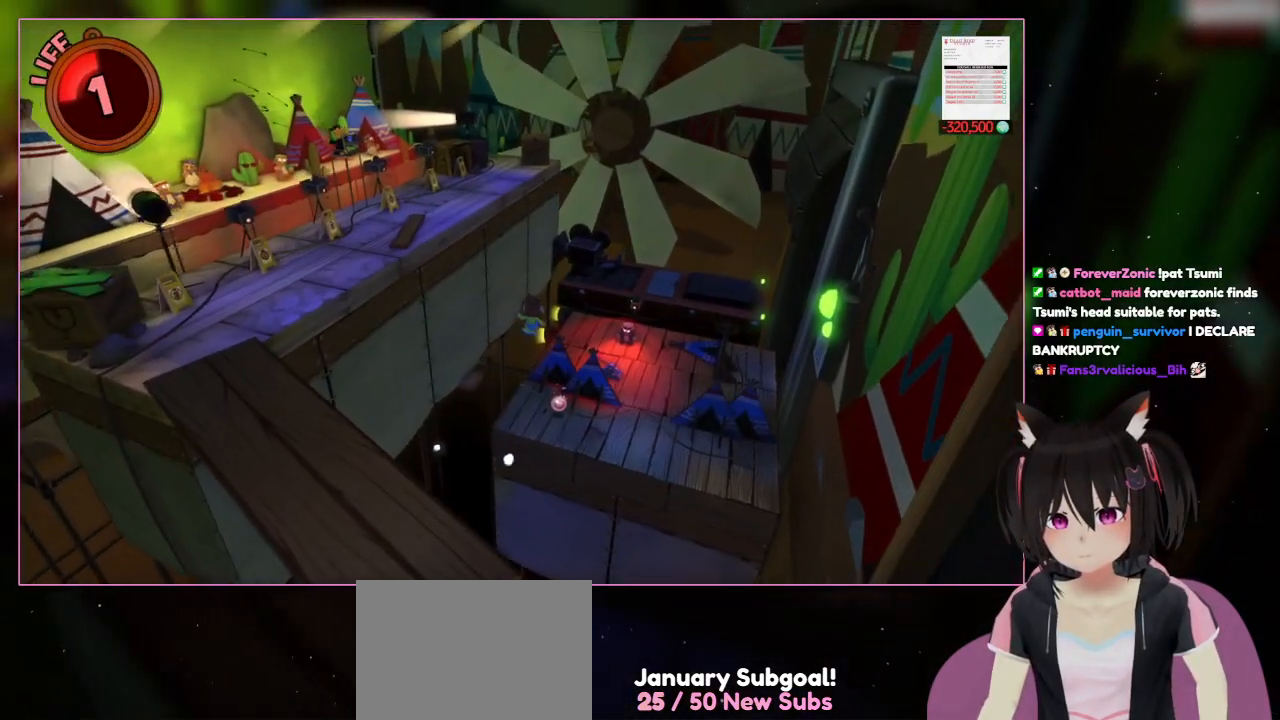
{"buttons": [], "left_stick": "up-right", "right_stick": "center", "events": [[167, "A", "up"]]}
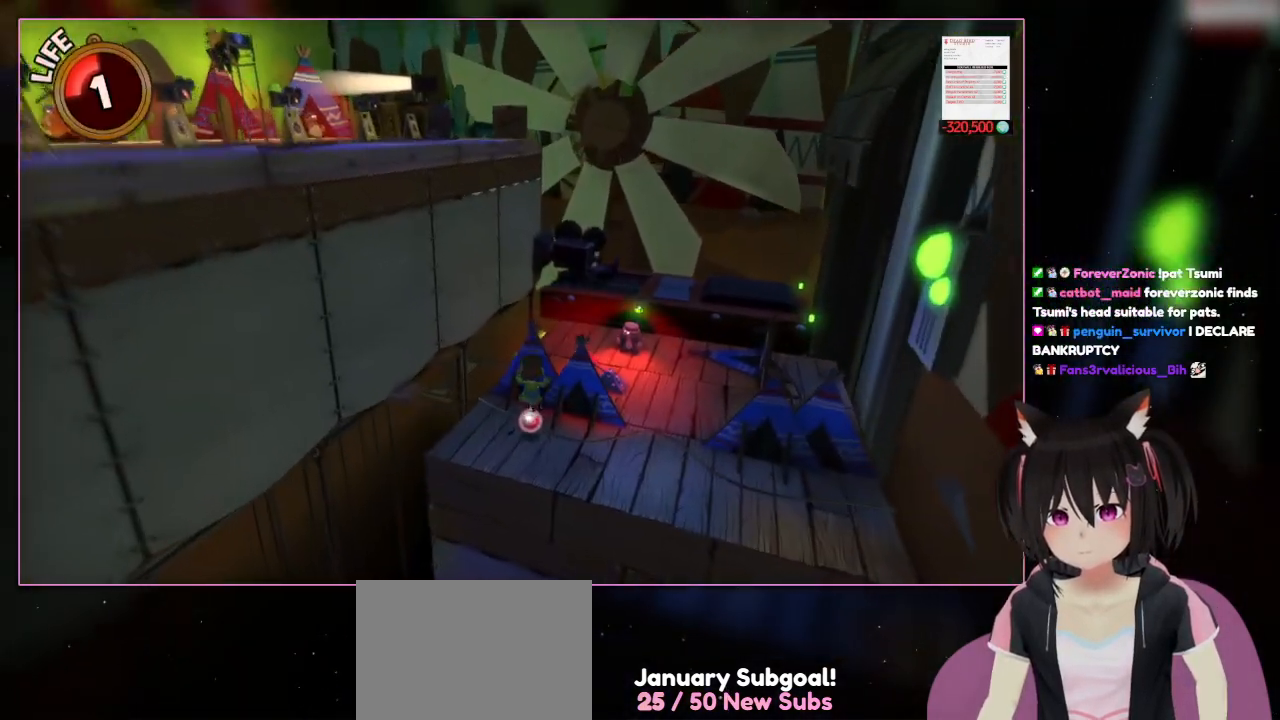
{"buttons": ["R2"], "left_stick": "up", "right_stick": "center", "events": [[267, "left_stick", "up"], [467, "R2", "down"]]}
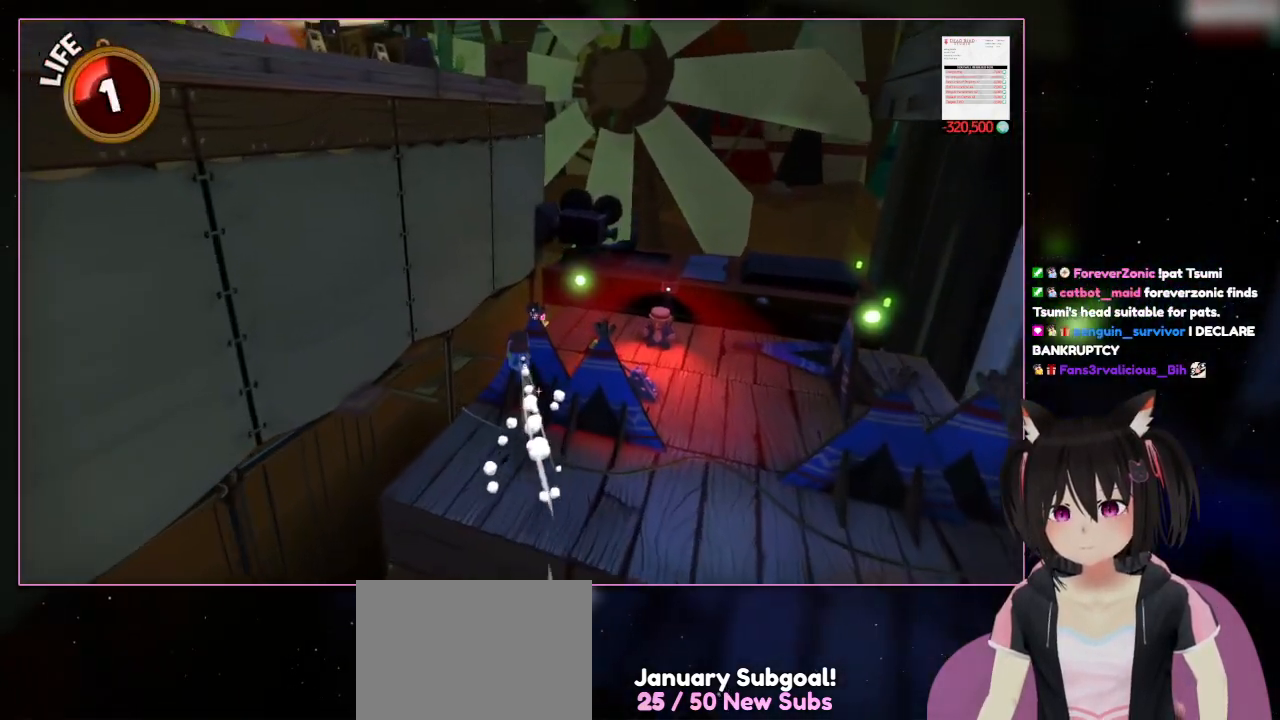
{"buttons": [], "left_stick": "right", "right_stick": "center", "events": [[367, "R2", "up"], [367, "left_stick", "right"]]}
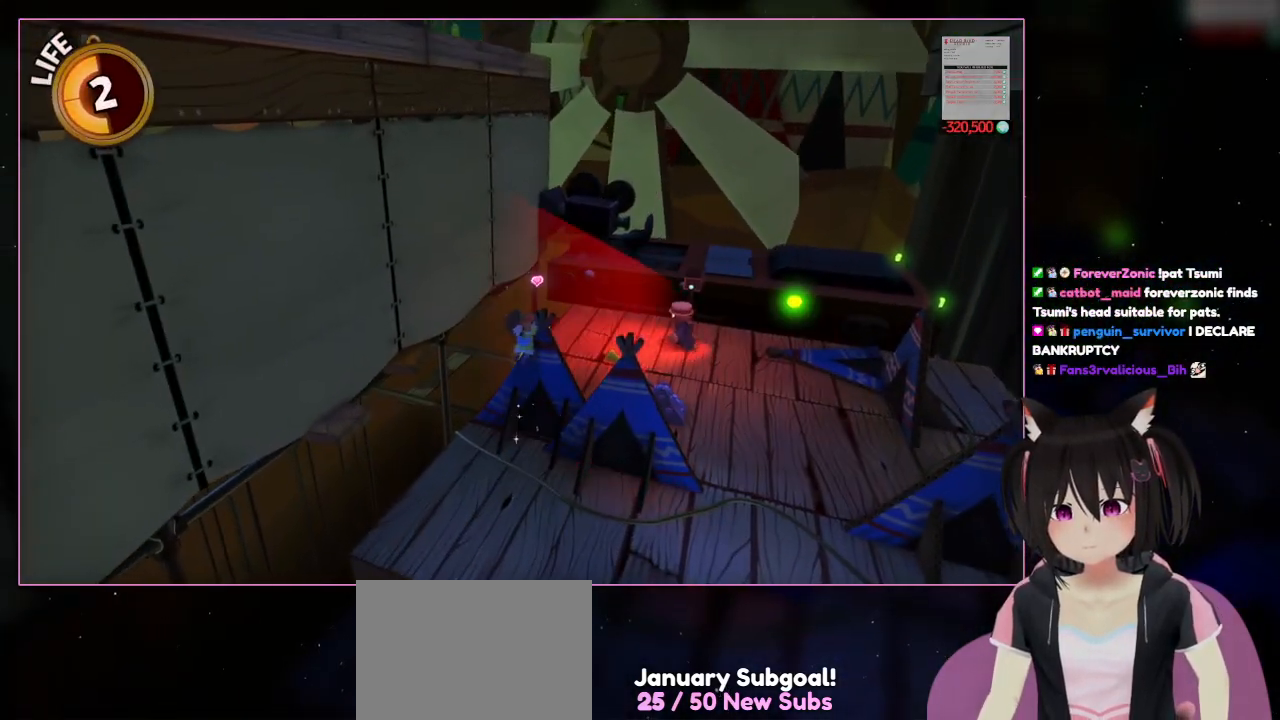
{"buttons": [], "left_stick": "down", "right_stick": "down-right", "events": [[67, "left_stick", "down"], [467, "right_stick", "down-right"]]}
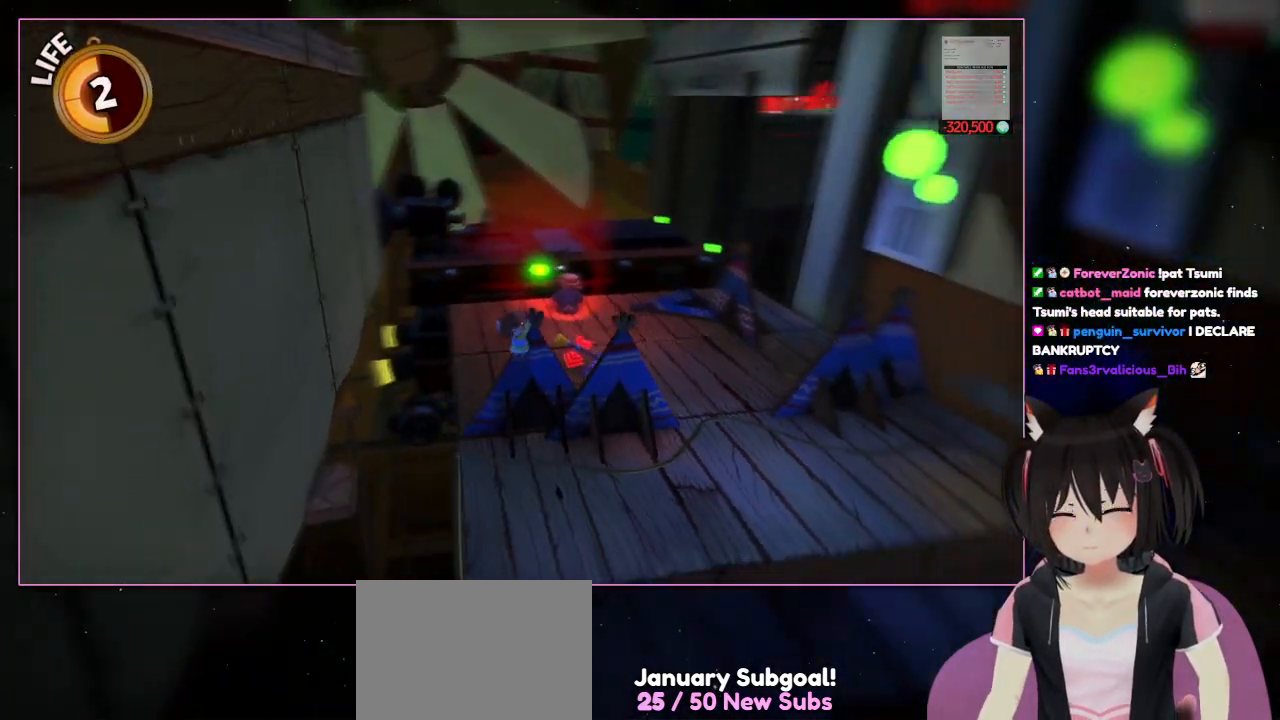
{"buttons": [], "left_stick": "down-right", "right_stick": "right", "events": [[167, "right_stick", "right"], [367, "left_stick", "down-right"]]}
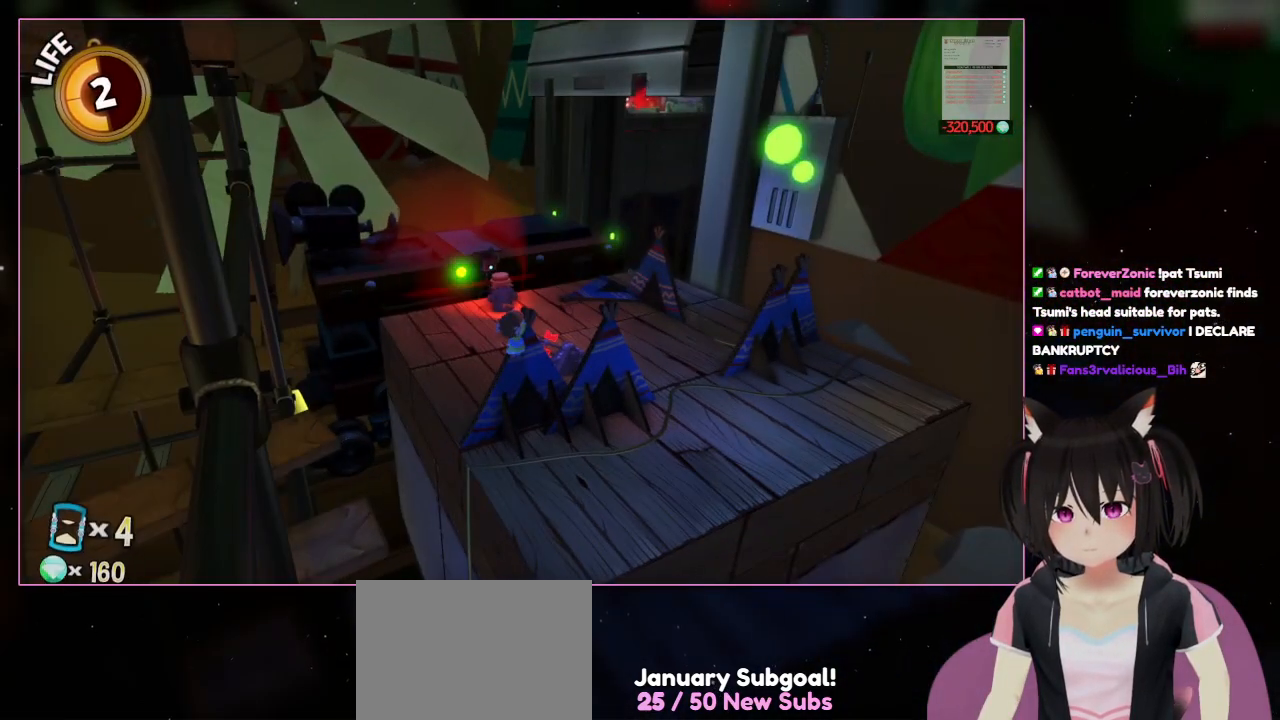
{"buttons": [], "left_stick": "center", "right_stick": "left", "events": [[67, "right_stick", "center"], [267, "left_stick", "center"], [467, "right_stick", "left"]]}
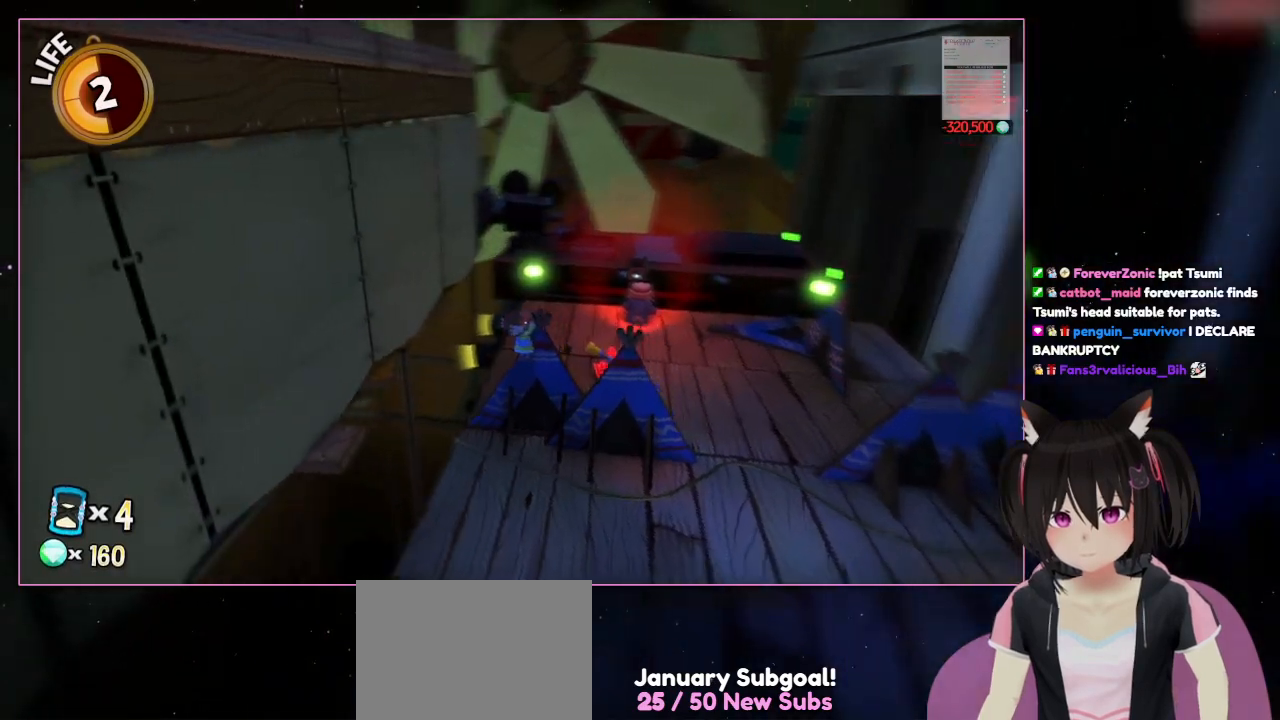
{"buttons": [], "left_stick": "center", "right_stick": "left", "events": []}
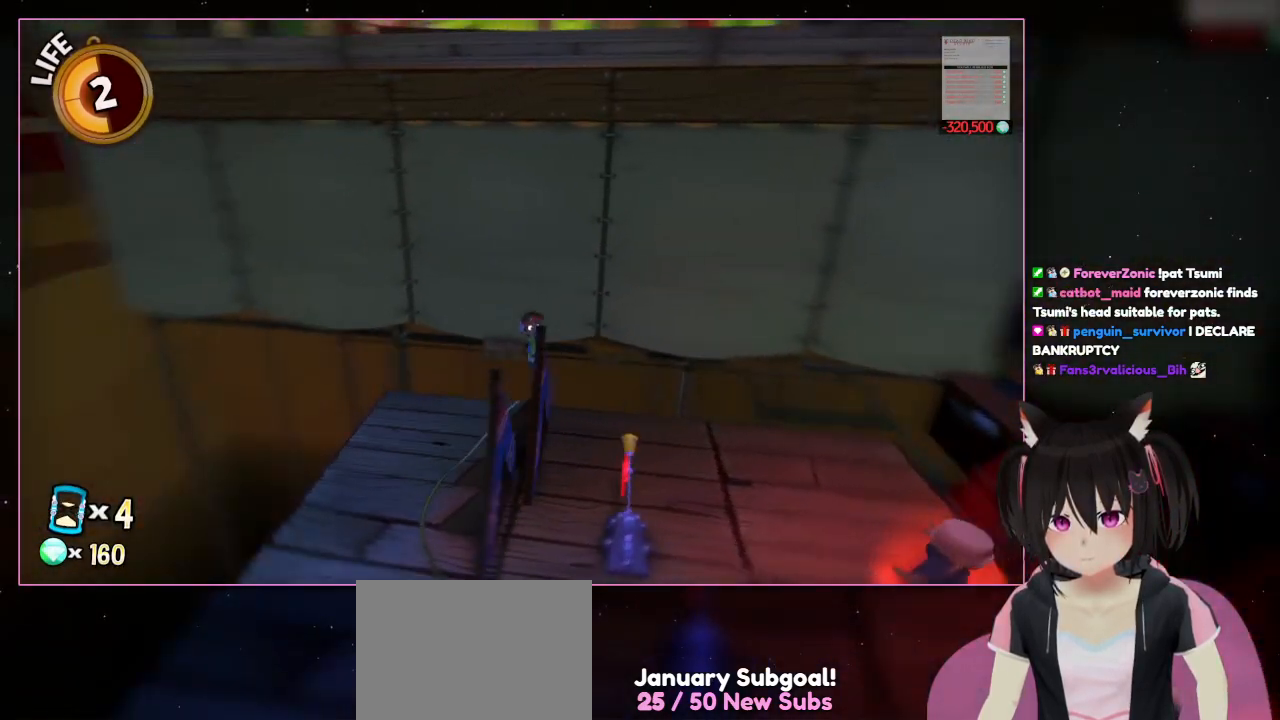
{"buttons": [], "left_stick": "center", "right_stick": "up-left", "events": [[467, "right_stick", "up-left"]]}